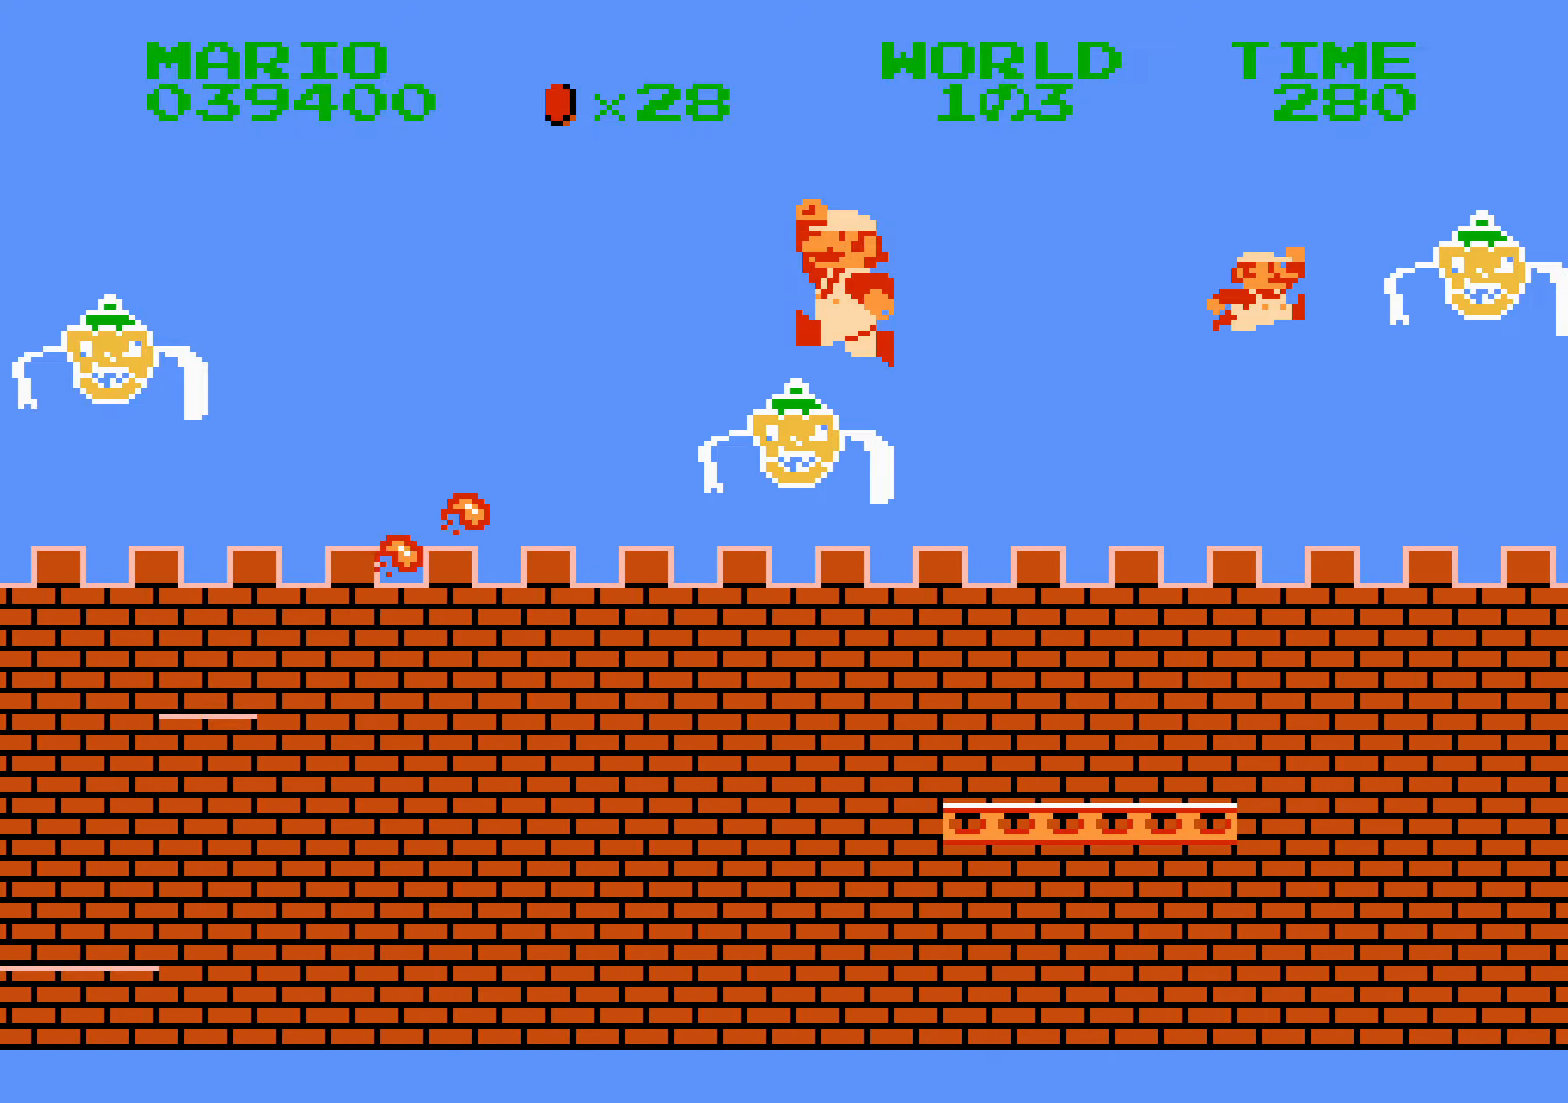
Gameplay with a controller (Nintendo layout); each line is a JSON object with the inputs held at the frame after it. "events" lists button and stick changes between this image and that frame as [ms after this image, input, new state], when the widget could be followed in between. Not read: L3 R3.
{"buttons": ["A", "B", "DPAD_RIGHT"], "events": [[100, "A", "up"], [350, "A", "down"], [350, "DPAD_RIGHT", "up"], [367, "DPAD_RIGHT", "down"]]}
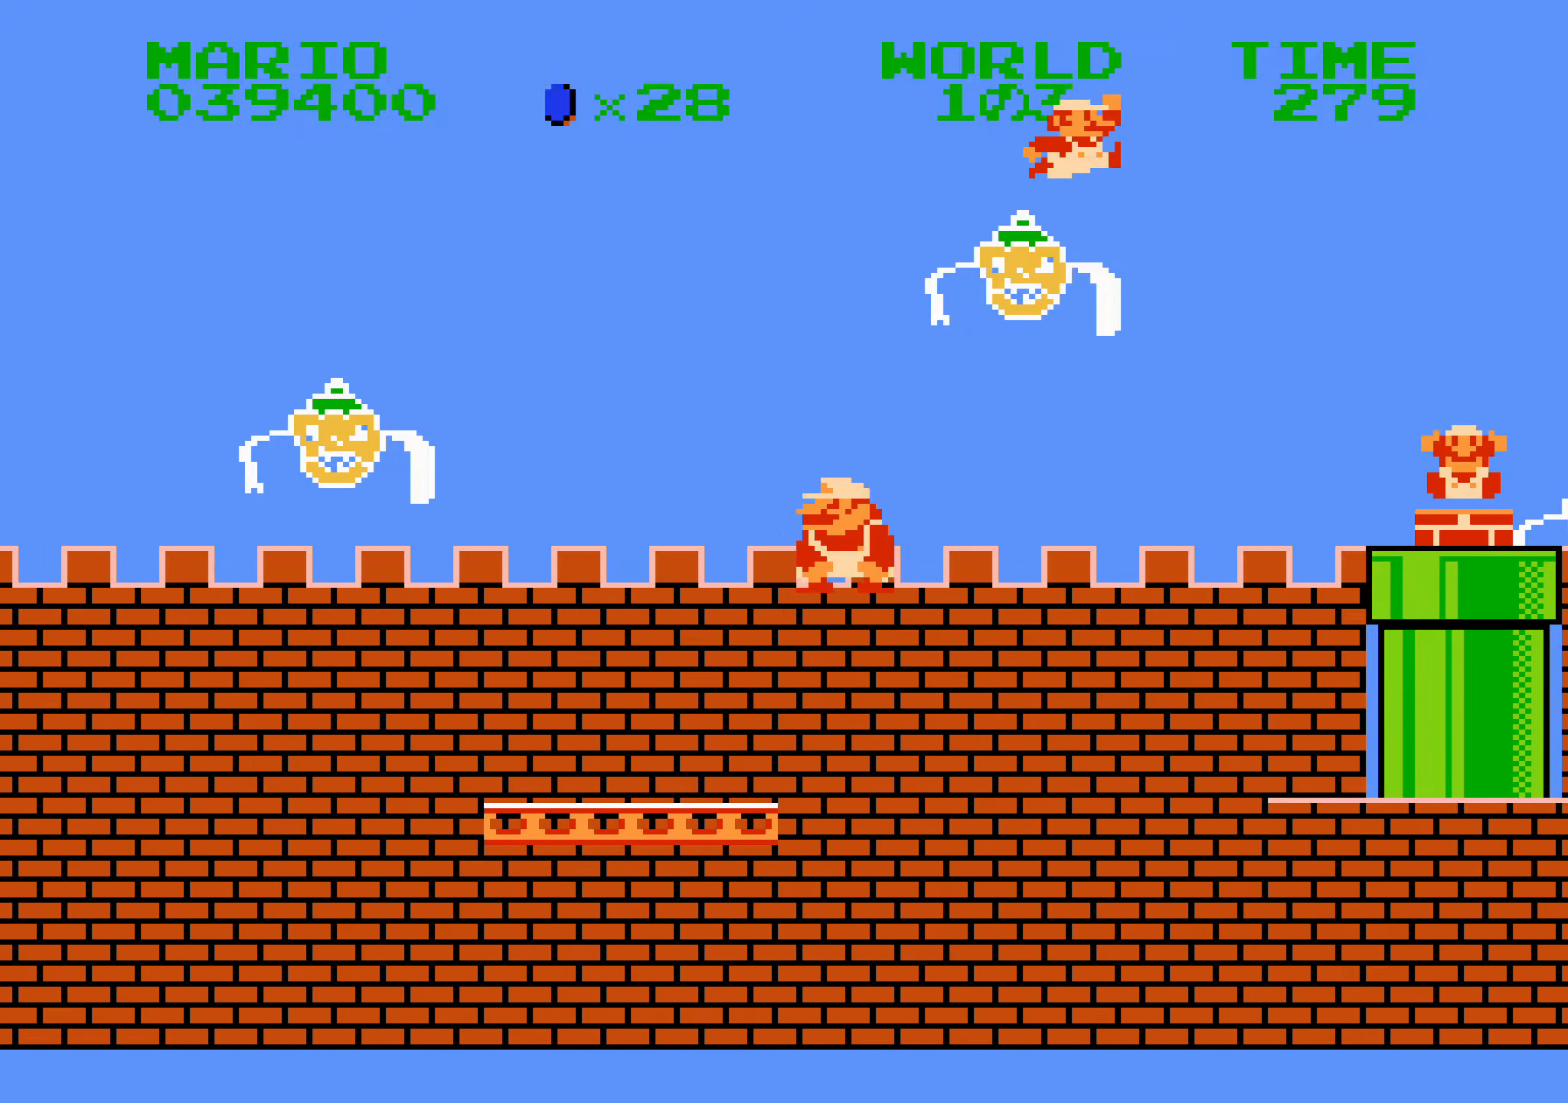
{"buttons": ["B", "DPAD_RIGHT"], "events": [[183, "DPAD_RIGHT", "up"], [200, "DPAD_LEFT", "down"], [233, "DPAD_LEFT", "up"], [283, "A", "up"], [350, "DPAD_LEFT", "down"], [400, "DPAD_LEFT", "up"], [450, "DPAD_RIGHT", "down"], [483, "DPAD_RIGHT", "up"], [500, "DPAD_RIGHT", "down"]]}
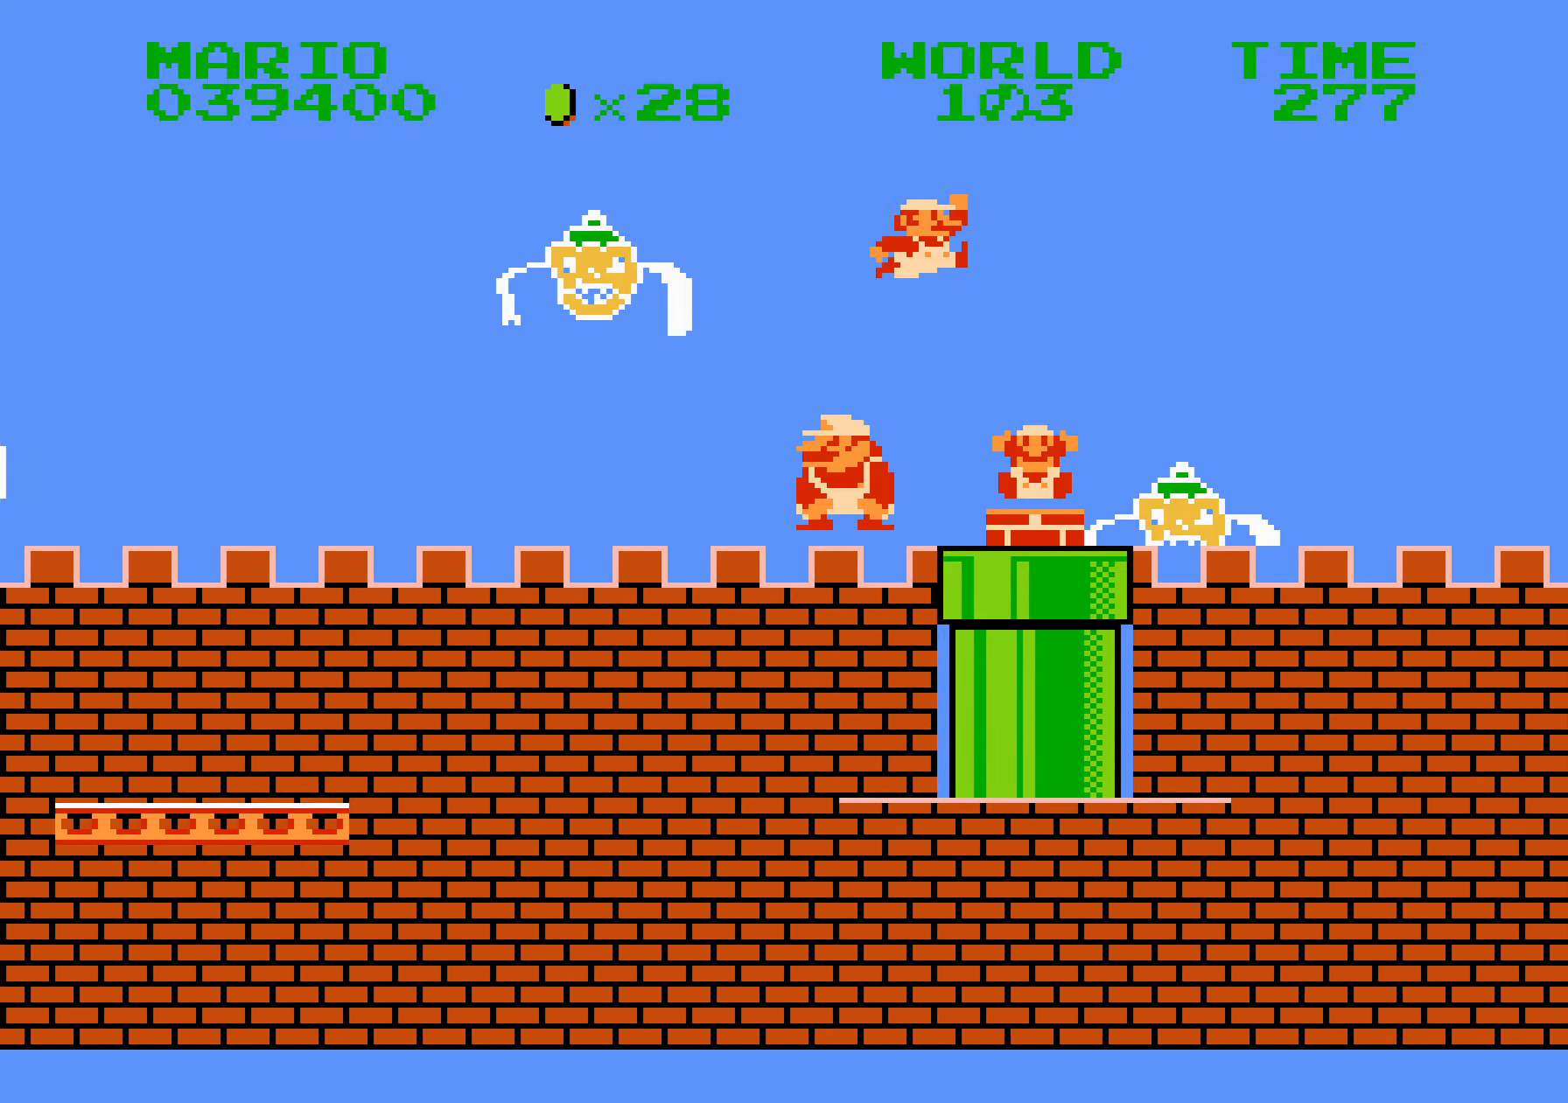
{"buttons": ["B", "DPAD_RIGHT"], "events": [[33, "DPAD_RIGHT", "up"], [83, "A", "down"], [117, "DPAD_RIGHT", "down"], [283, "A", "up"]]}
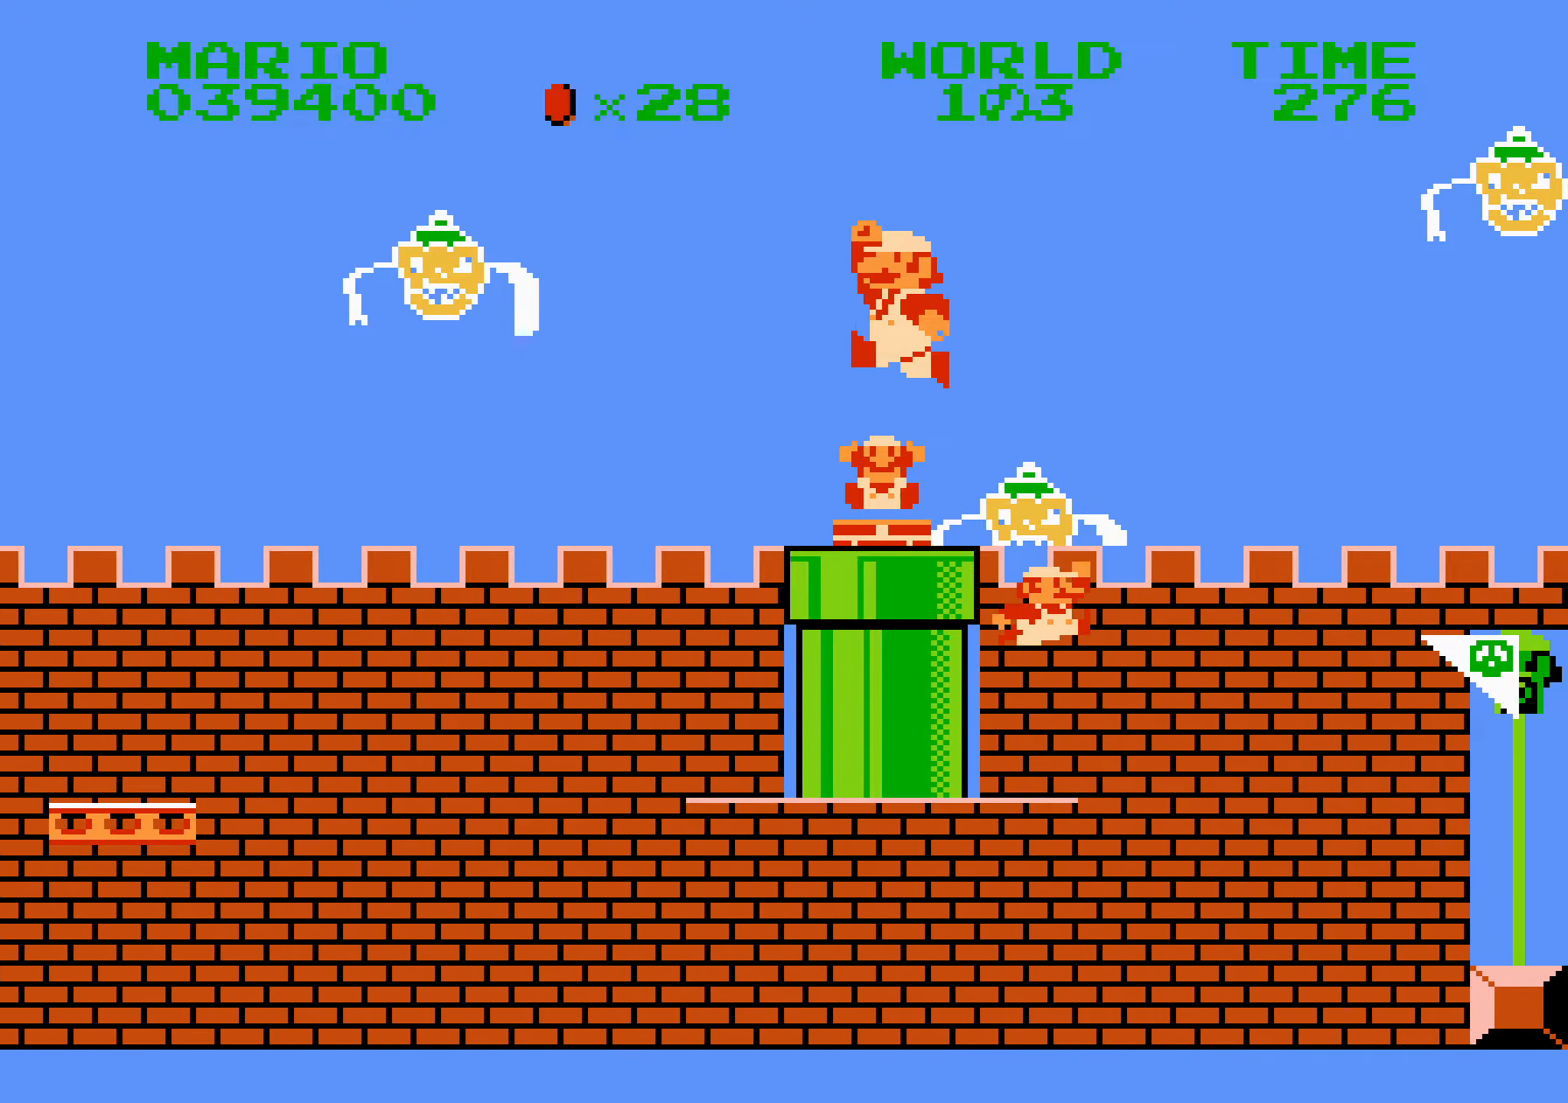
{"buttons": ["A", "B", "DPAD_RIGHT"], "events": [[183, "A", "down"]]}
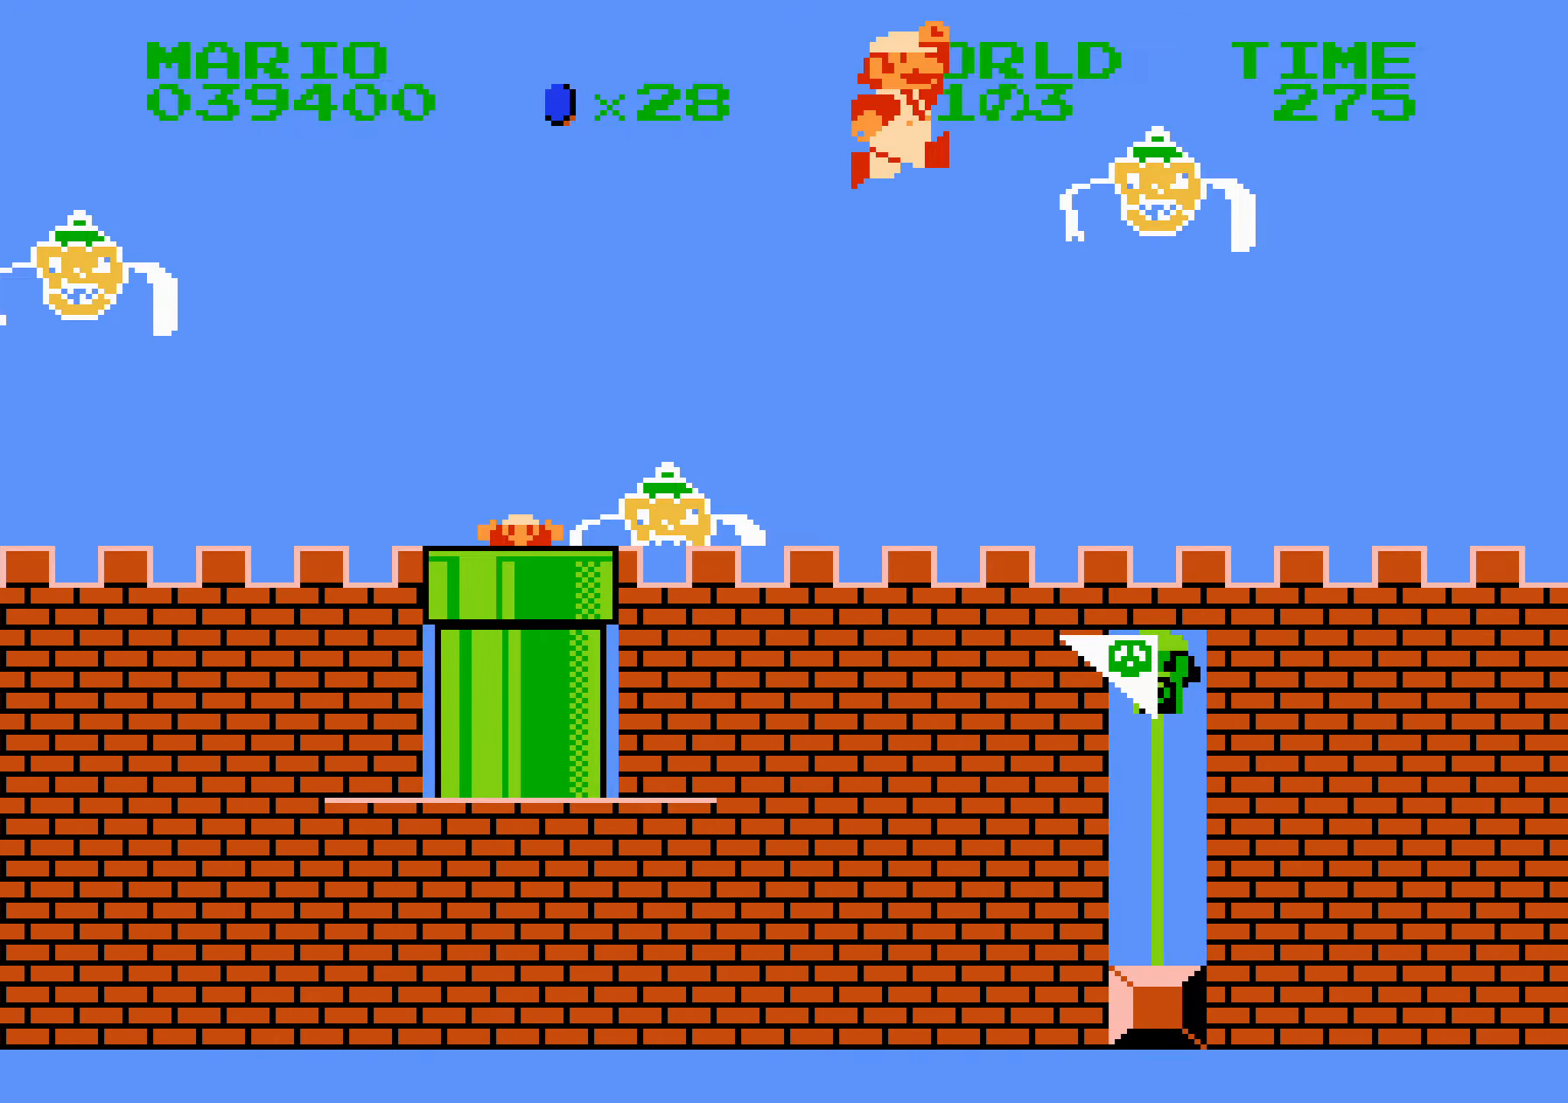
{"buttons": ["B", "DPAD_LEFT"], "events": [[383, "A", "up"], [400, "DPAD_RIGHT", "up"], [417, "DPAD_LEFT", "down"]]}
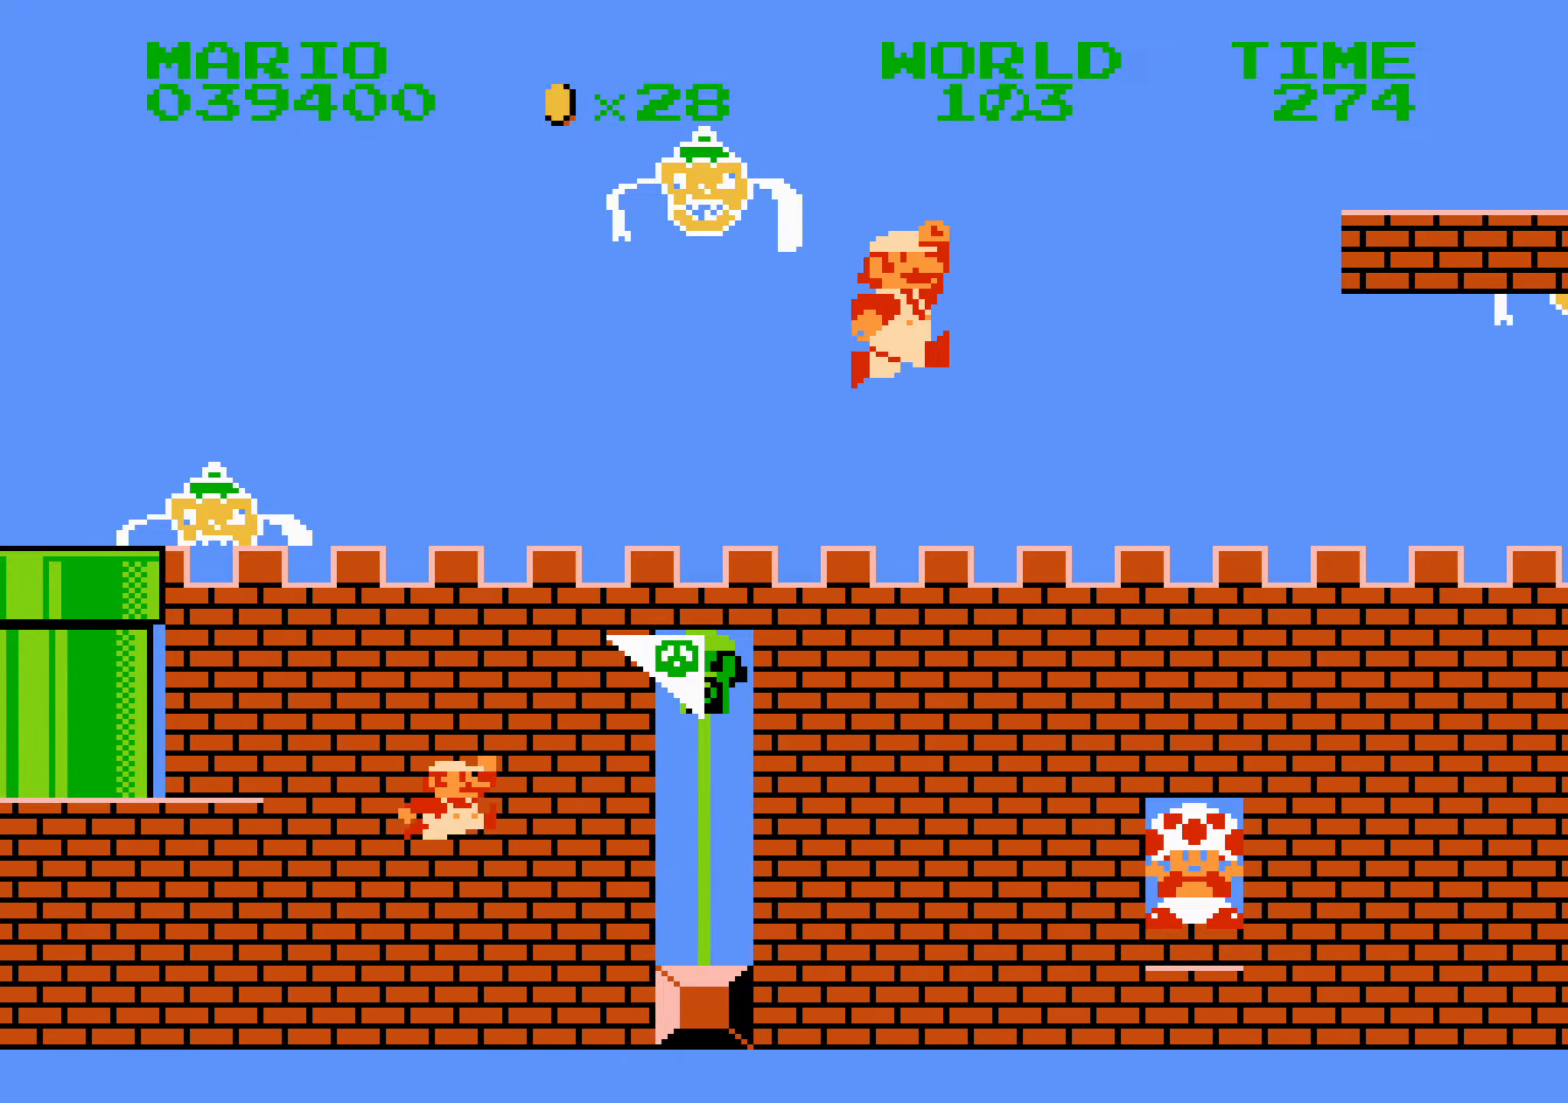
{"buttons": ["A", "B", "DPAD_RIGHT"], "events": [[33, "DPAD_LEFT", "up"], [217, "DPAD_LEFT", "down"], [484, "A", "down"], [500, "DPAD_LEFT", "up"], [500, "DPAD_RIGHT", "down"]]}
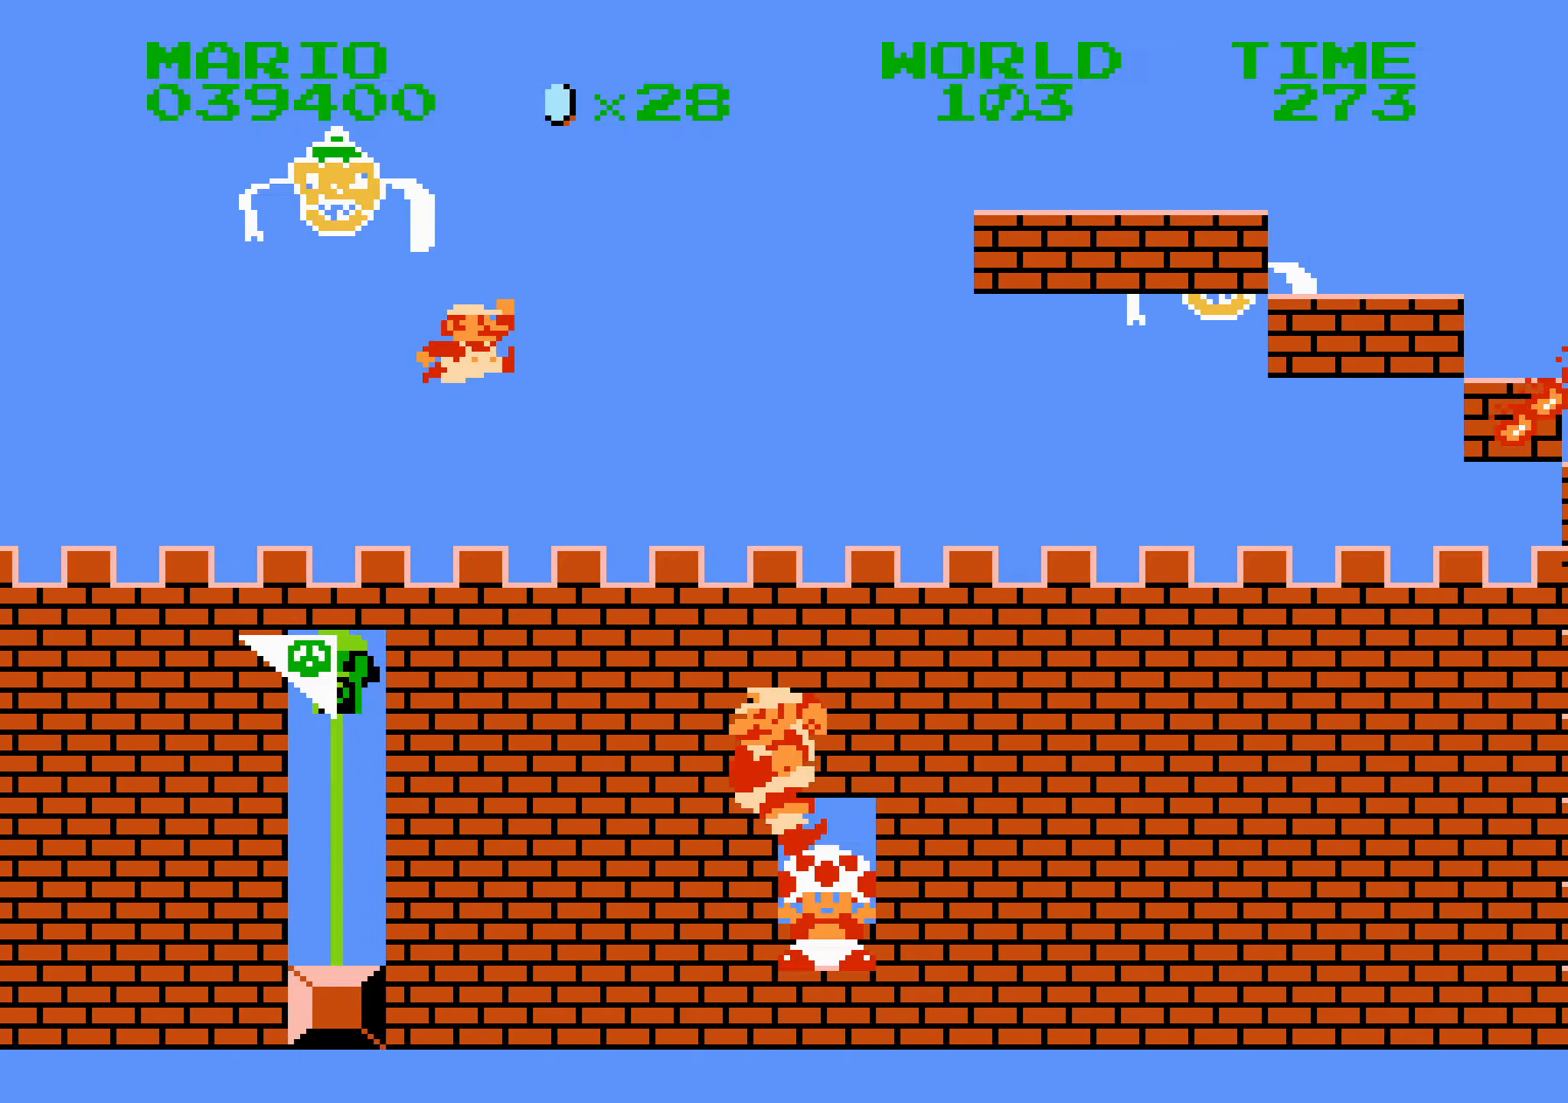
{"buttons": ["B", "DPAD_RIGHT"], "events": [[134, "DPAD_RIGHT", "up"], [184, "DPAD_LEFT", "down"], [300, "DPAD_RIGHT", "down"], [317, "DPAD_LEFT", "up"], [400, "A", "up"]]}
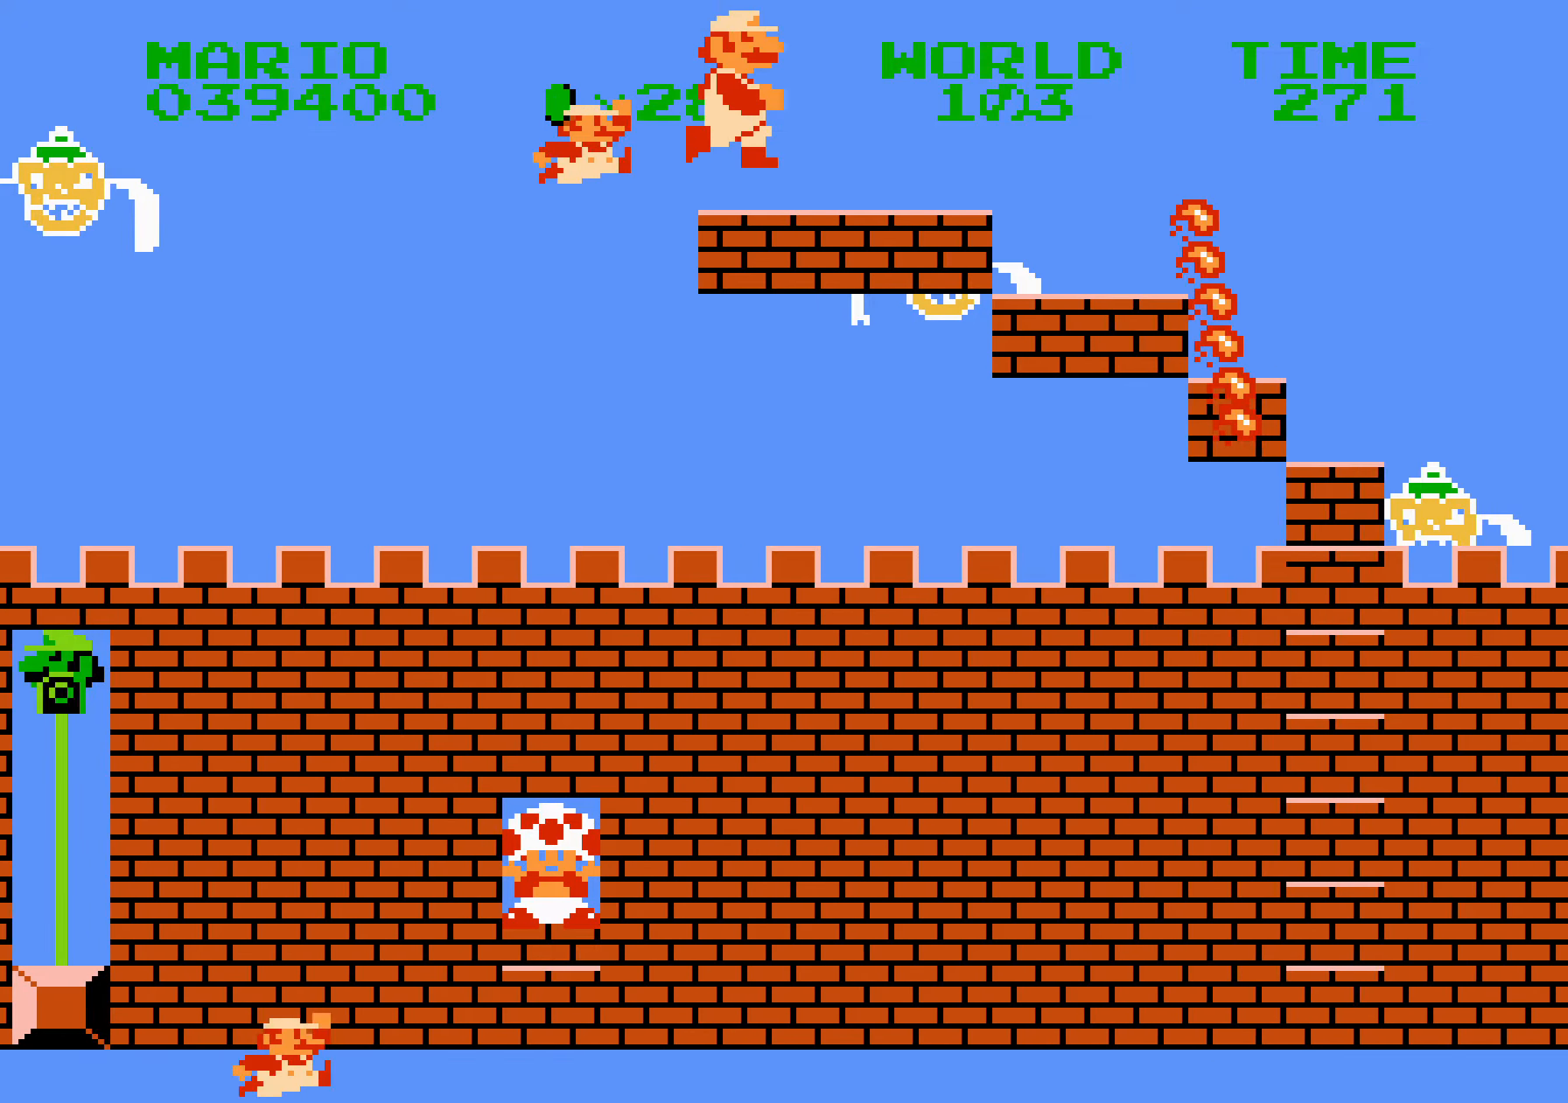
{"buttons": ["B", "DPAD_RIGHT"], "events": [[234, "DPAD_LEFT", "down"], [234, "DPAD_RIGHT", "up"], [250, "A", "down"], [250, "DPAD_LEFT", "up"], [250, "DPAD_RIGHT", "down"], [384, "A", "up"]]}
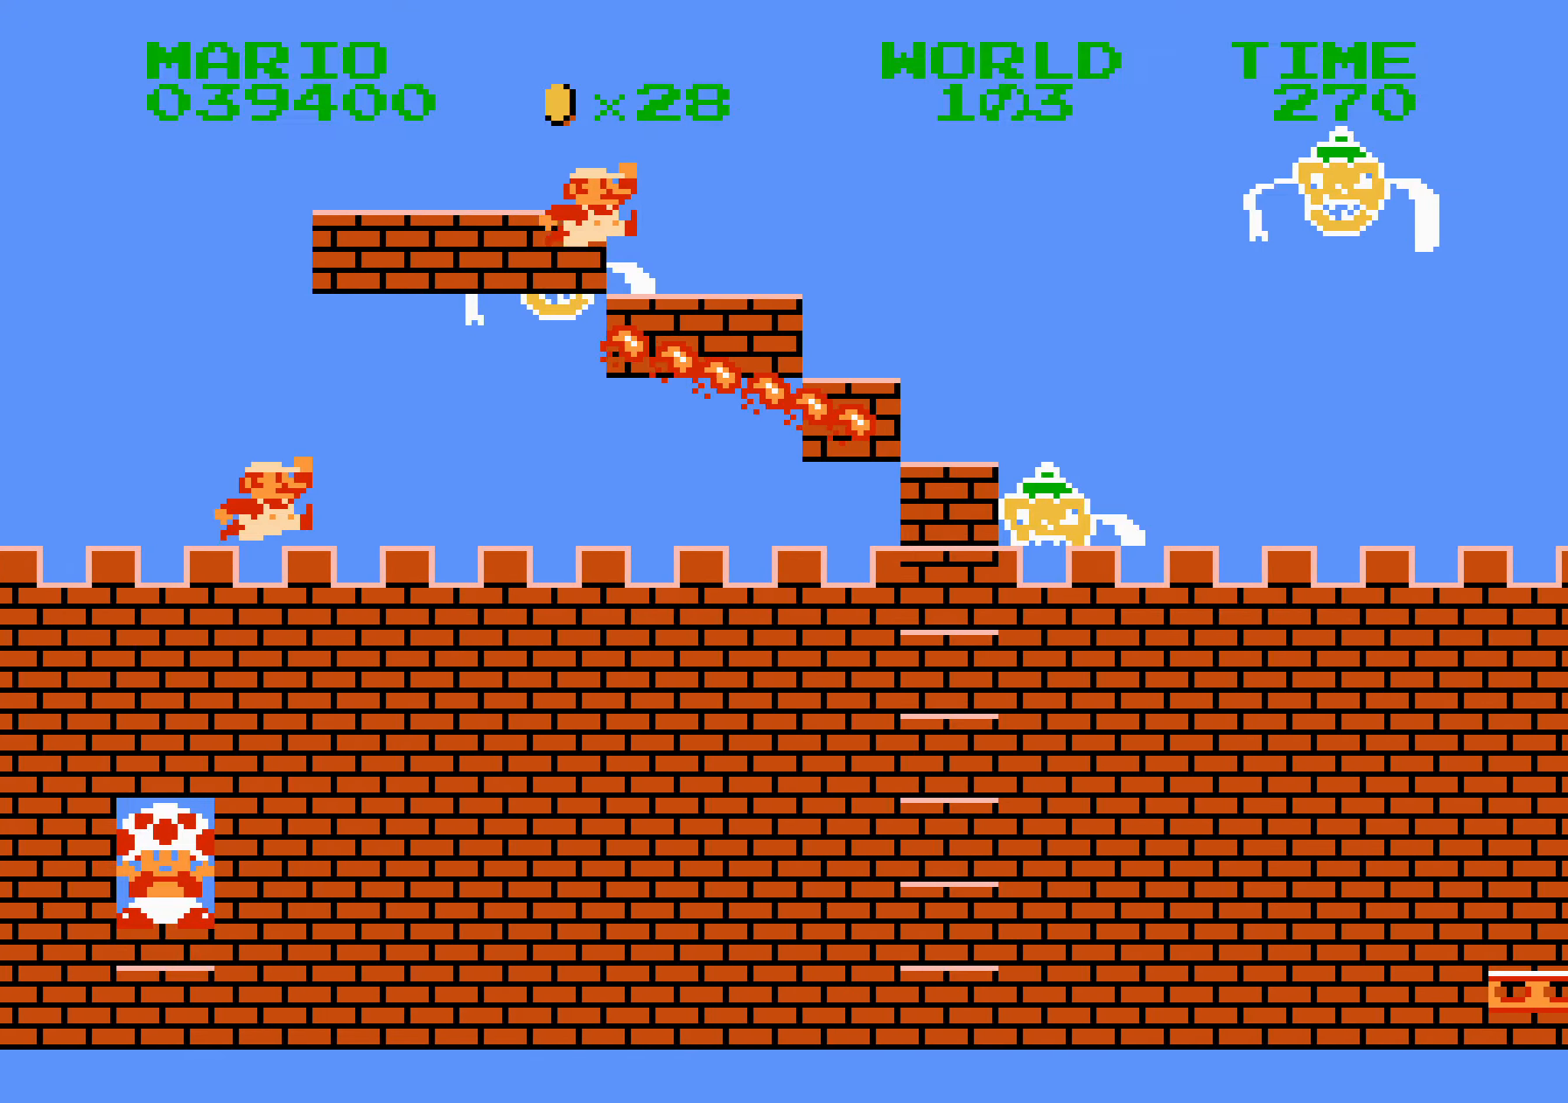
{"buttons": ["B", "DPAD_RIGHT"], "events": []}
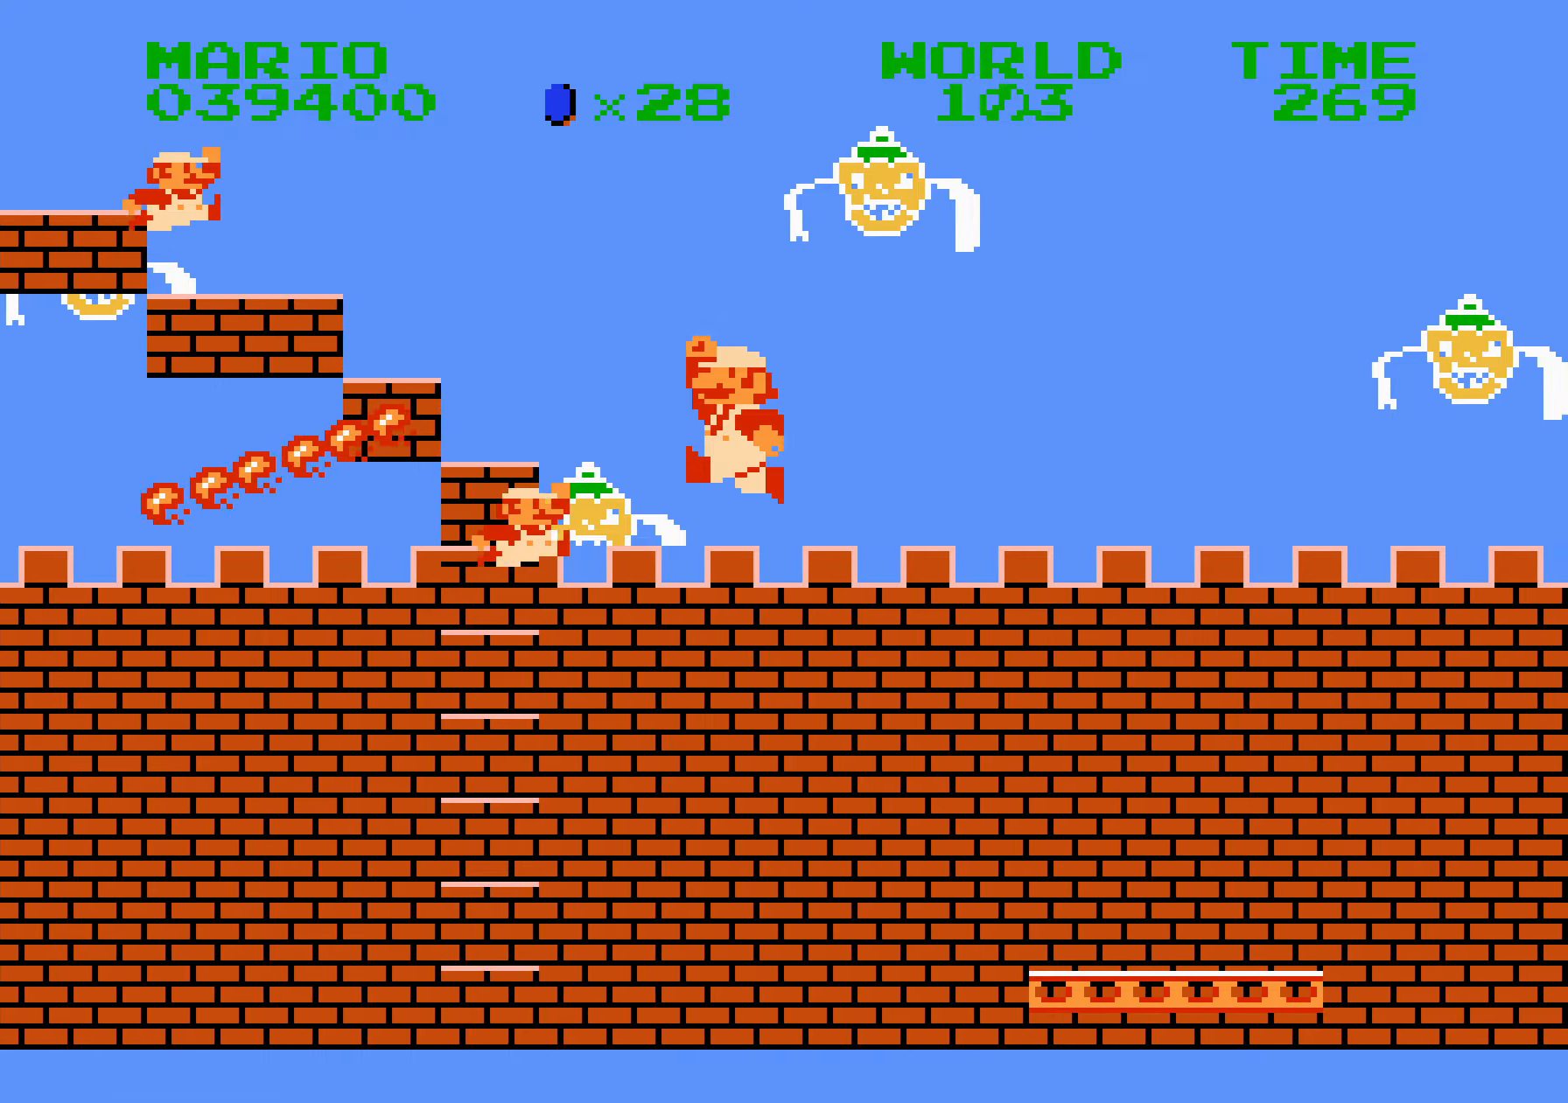
{"buttons": ["B", "DPAD_RIGHT"], "events": []}
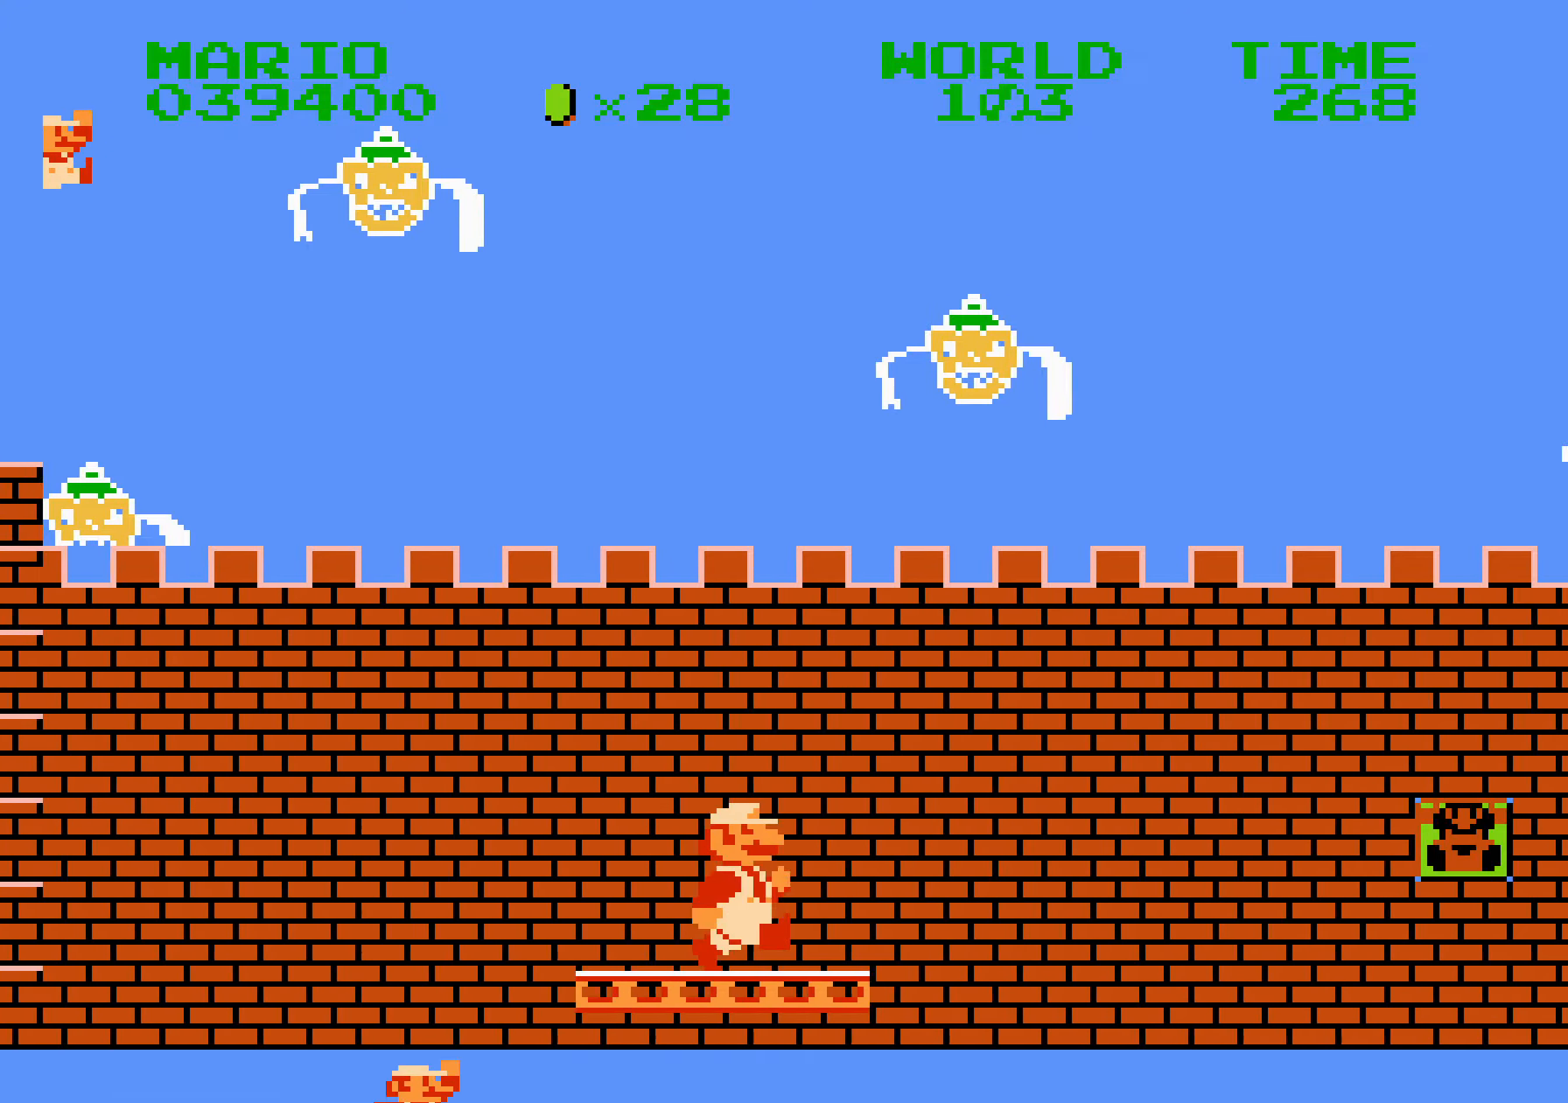
{"buttons": ["B", "DPAD_LEFT"], "events": [[34, "DPAD_LEFT", "down"], [34, "DPAD_RIGHT", "up"], [84, "A", "down"], [150, "DPAD_LEFT", "up"], [200, "A", "up"], [350, "DPAD_LEFT", "down"]]}
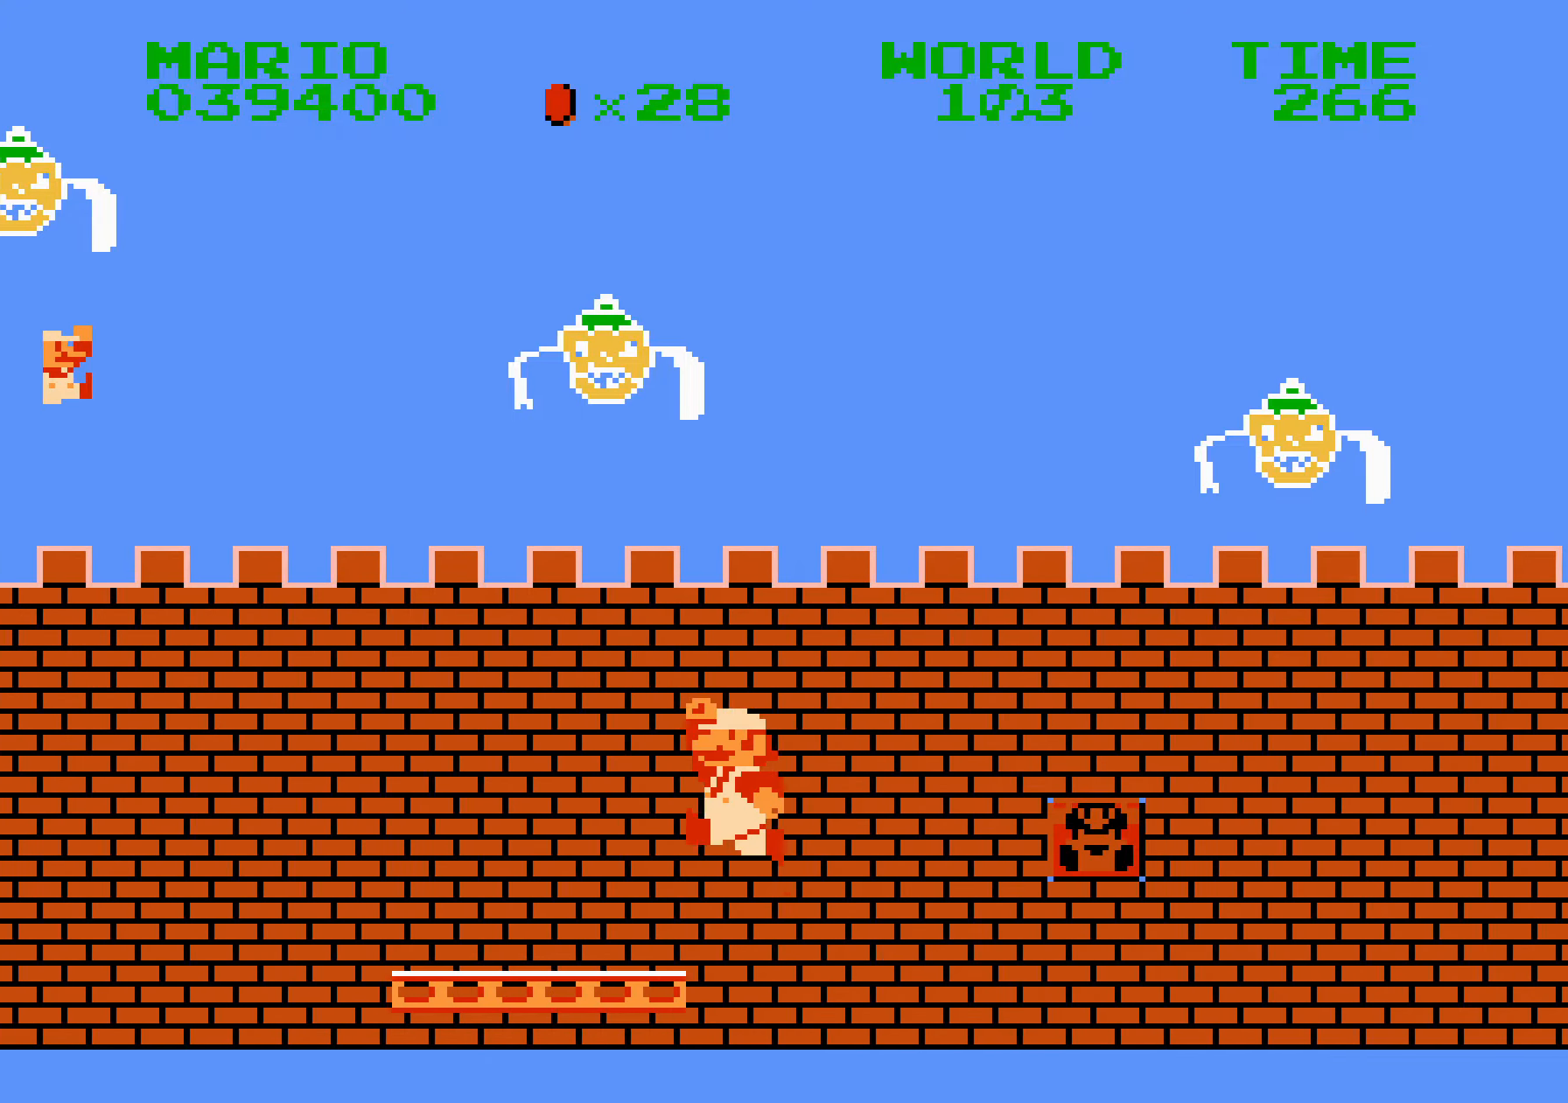
{"buttons": ["A", "B", "DPAD_RIGHT"], "events": [[100, "DPAD_LEFT", "up"], [300, "A", "down"], [300, "DPAD_RIGHT", "down"]]}
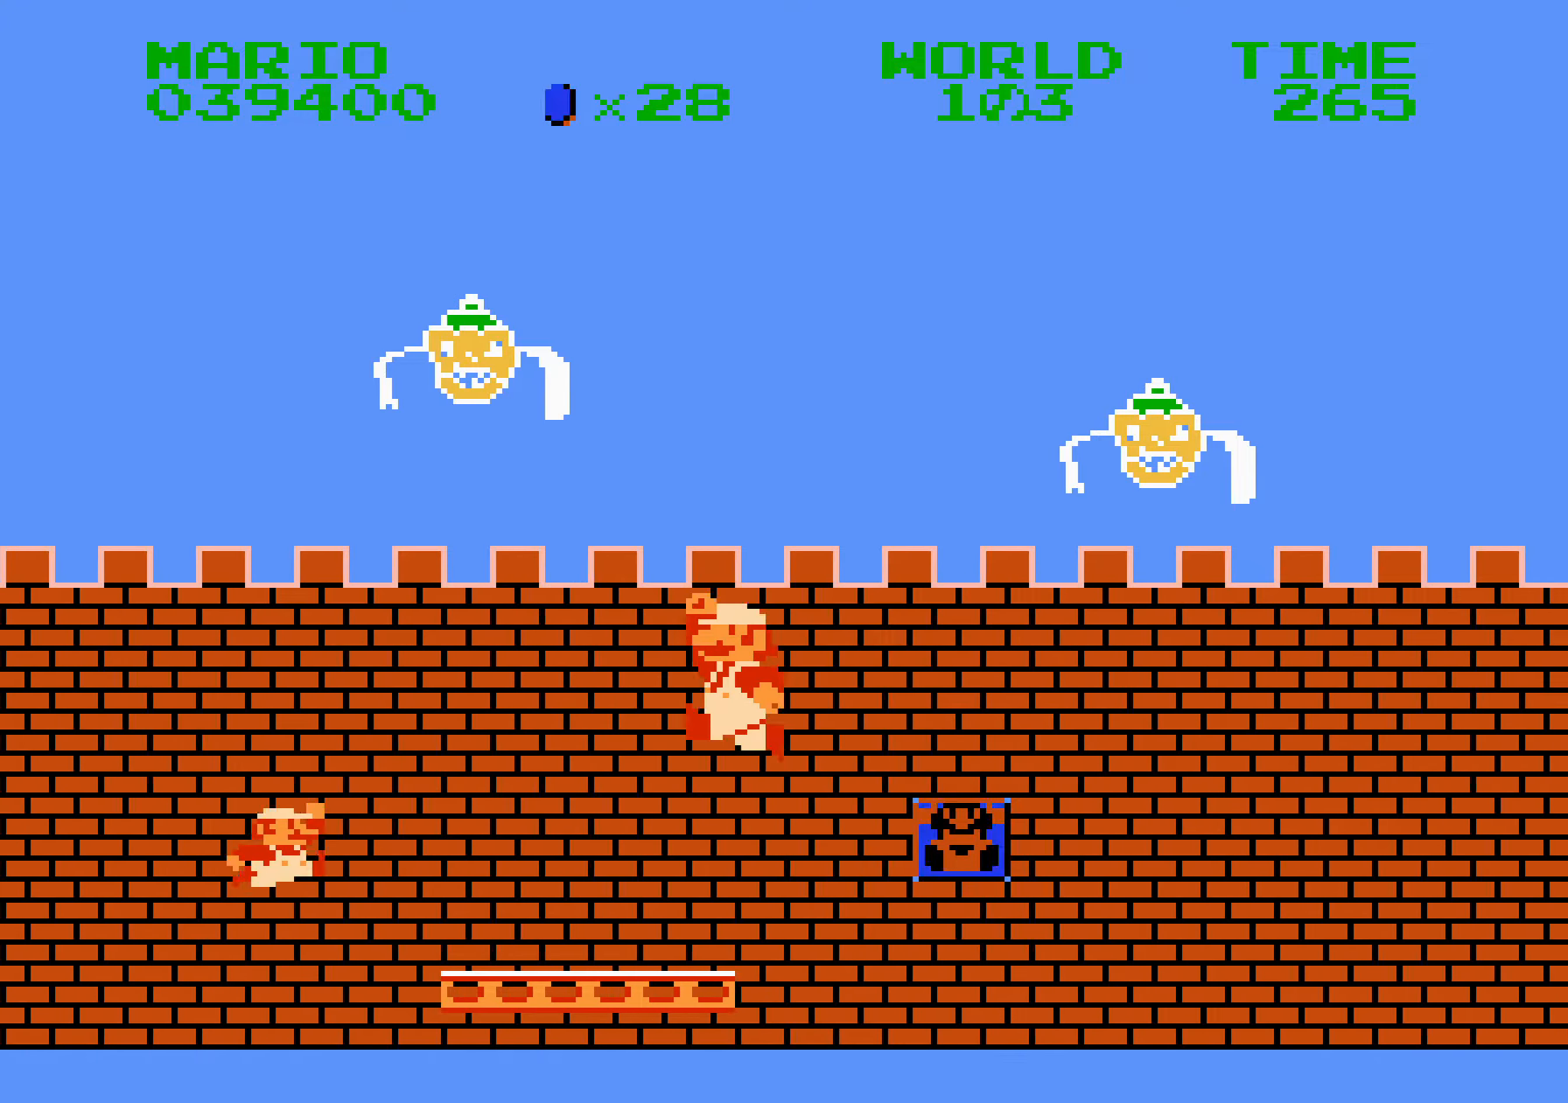
{"buttons": ["B", "DPAD_RIGHT"], "events": [[100, "A", "up"]]}
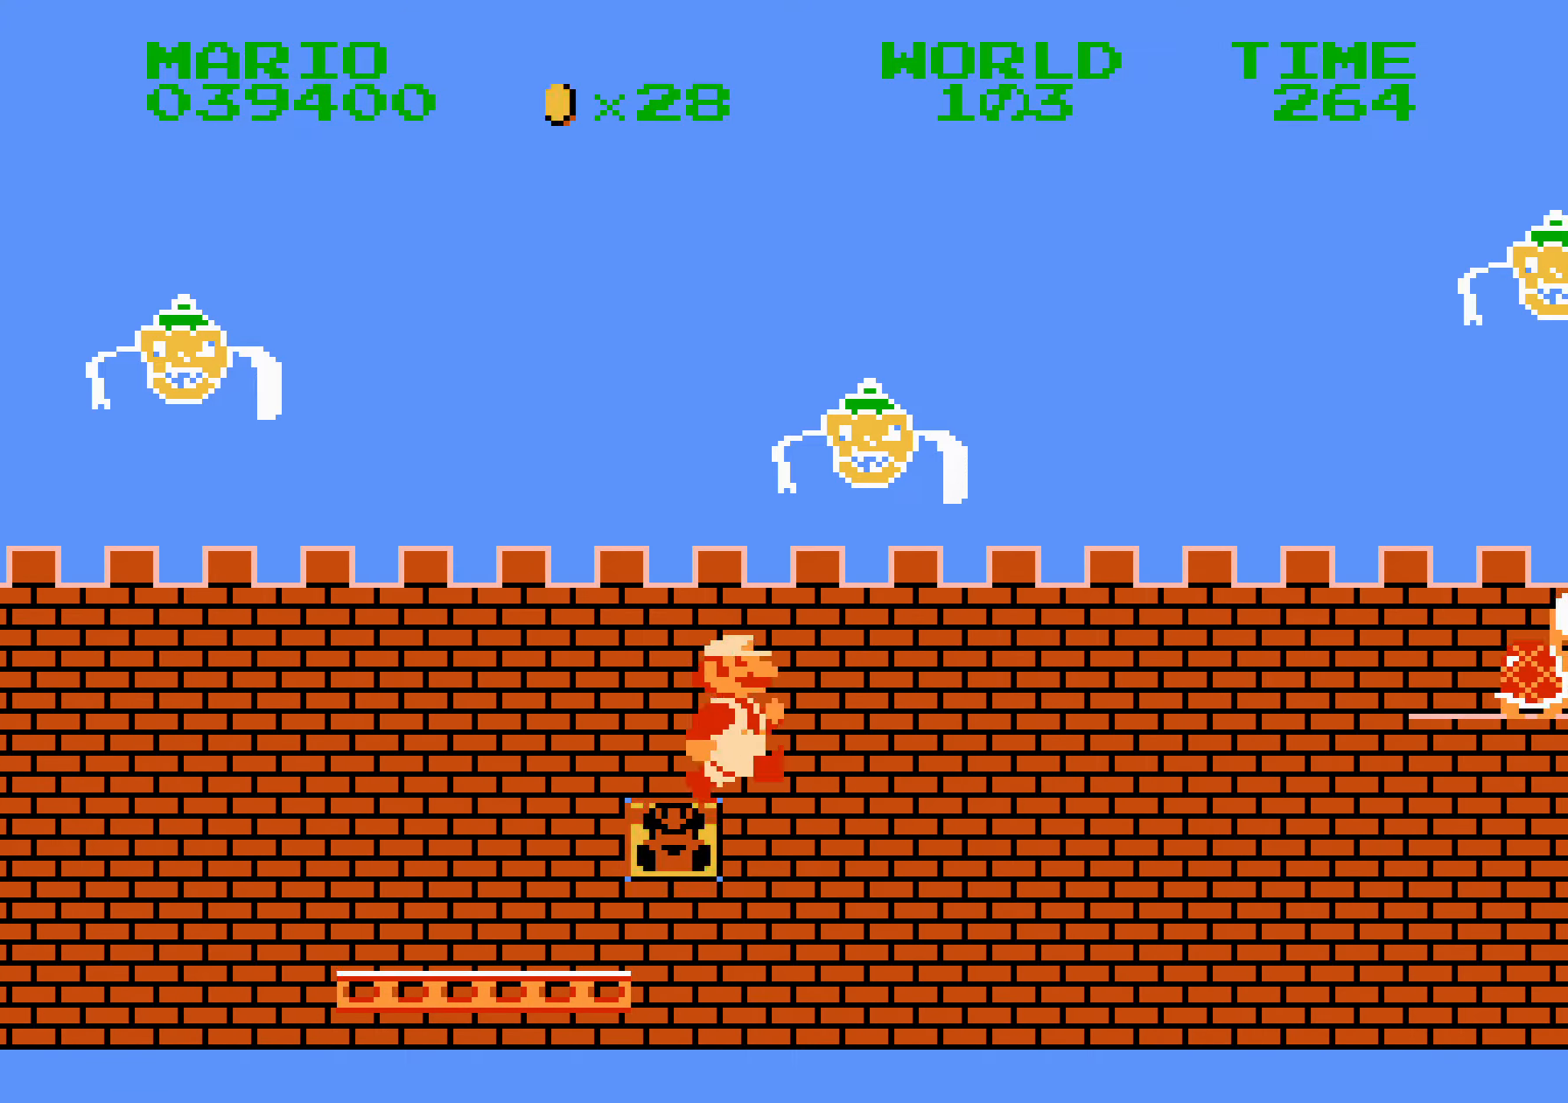
{"buttons": ["A", "B", "DPAD_RIGHT"], "events": [[17, "A", "down"]]}
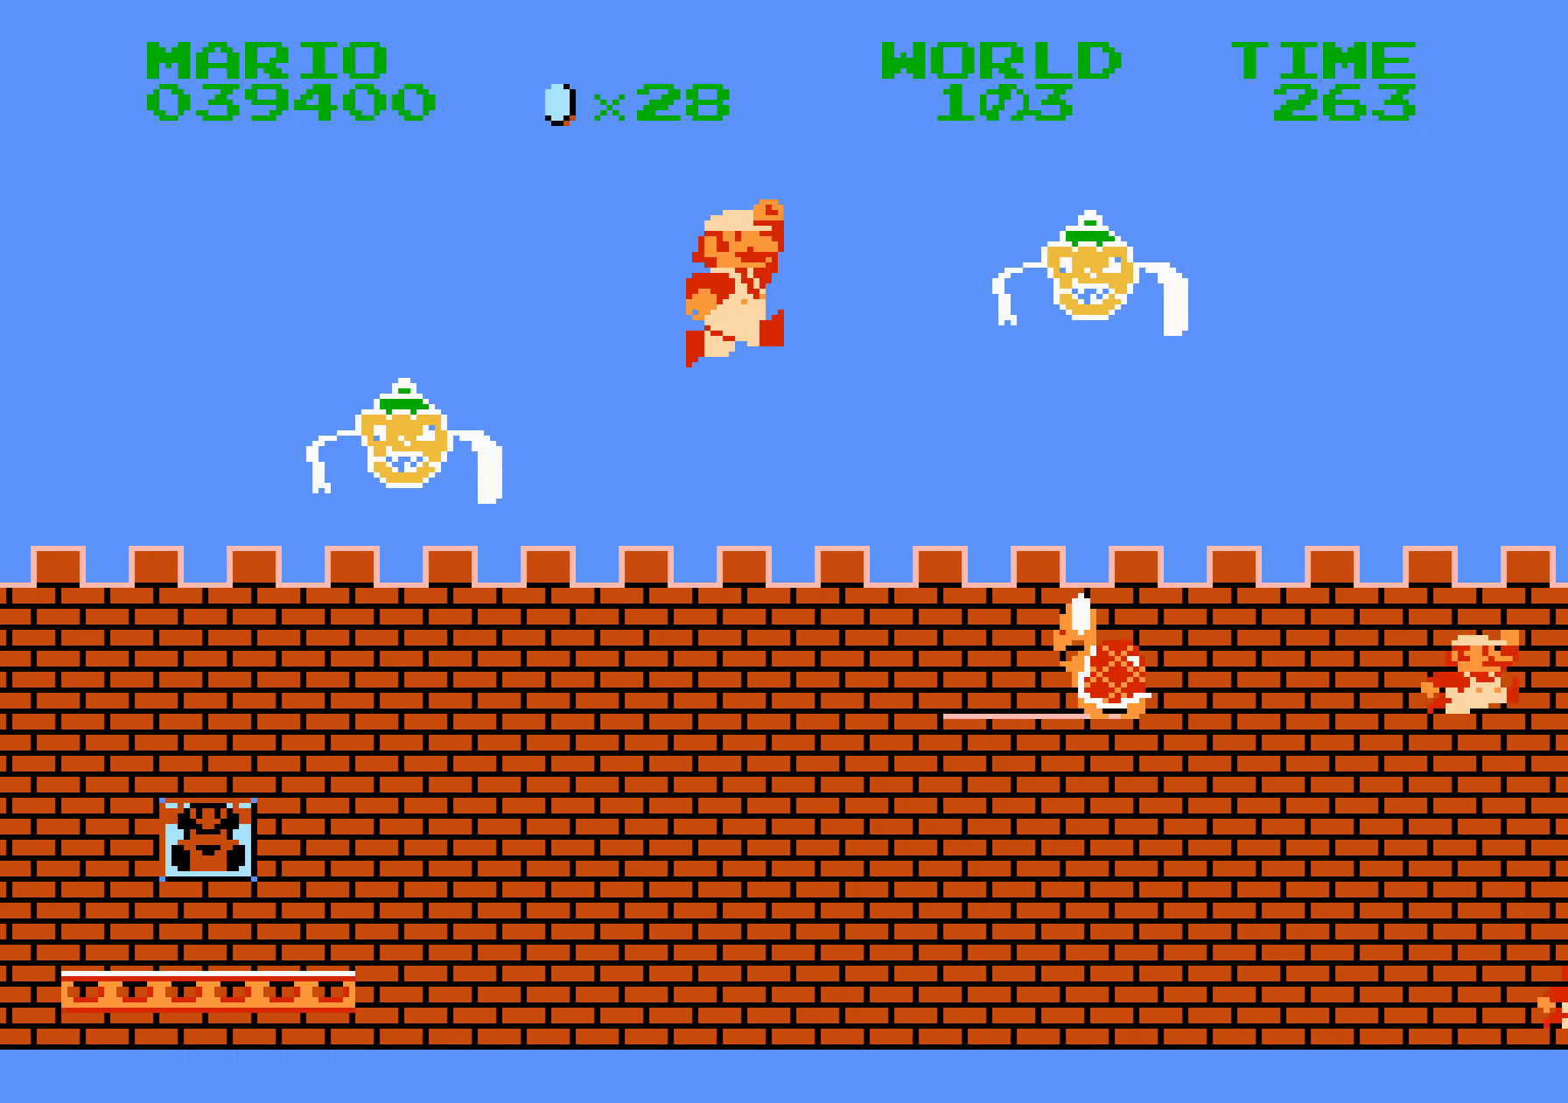
{"buttons": ["B", "DPAD_LEFT"], "events": [[17, "DPAD_RIGHT", "up"], [50, "DPAD_LEFT", "down"], [384, "A", "up"]]}
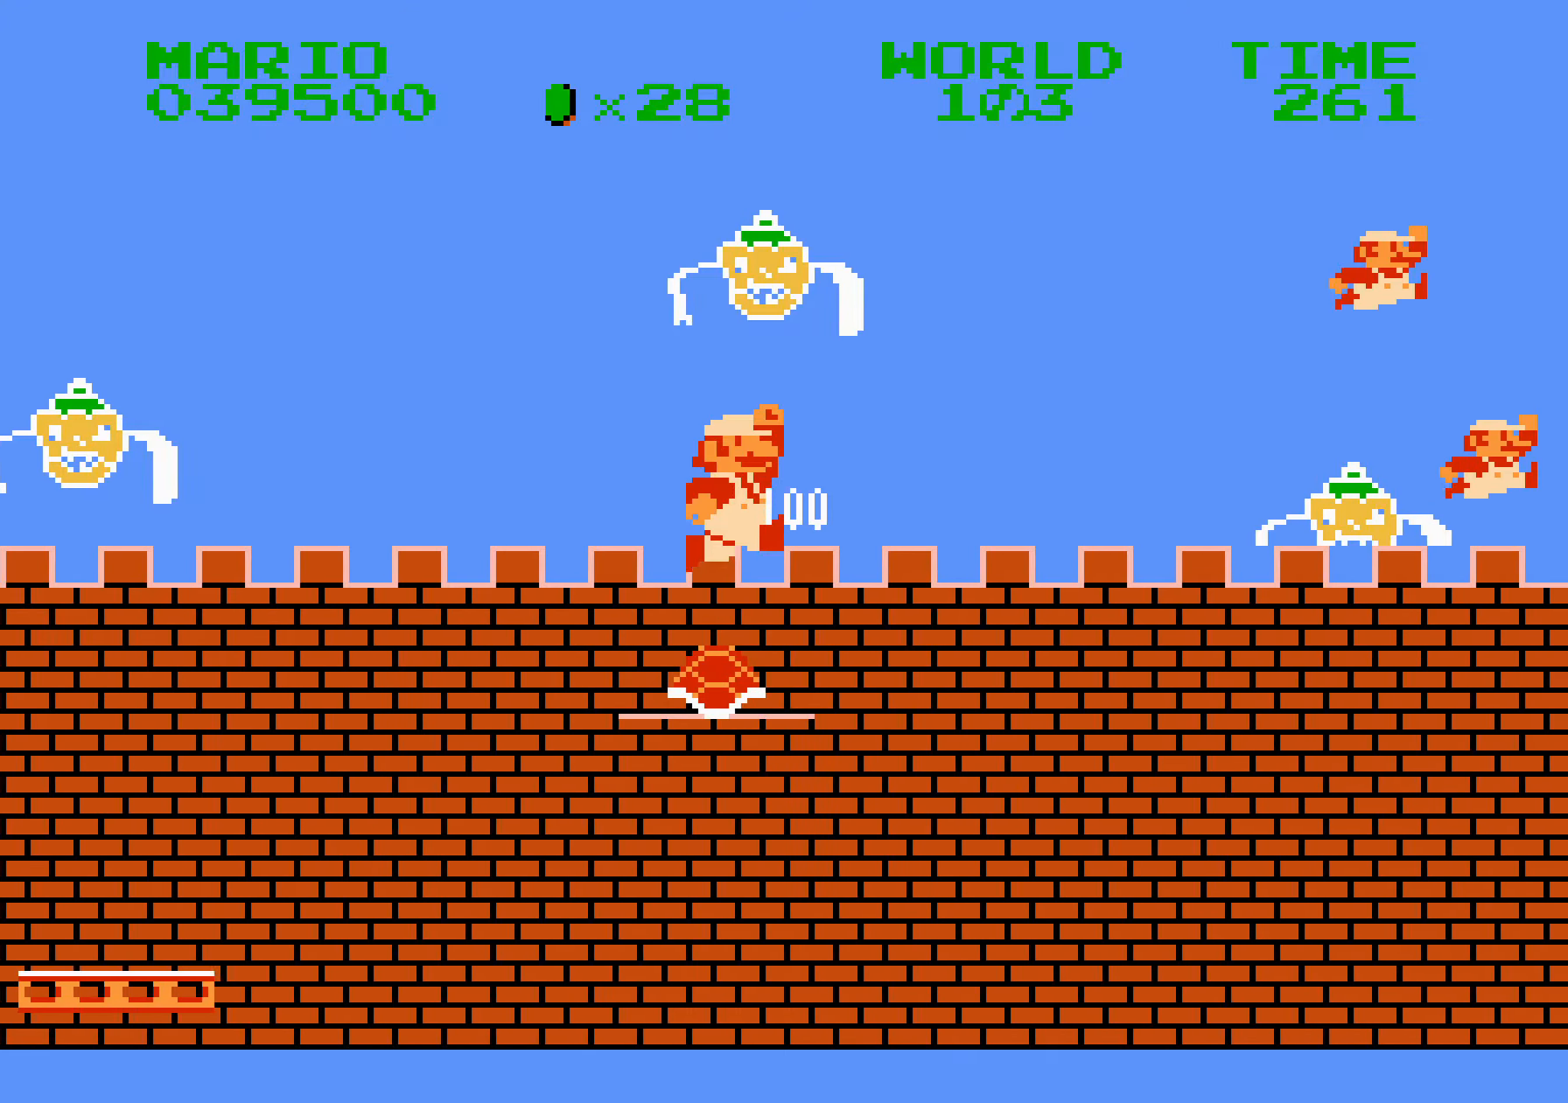
{"buttons": ["B", "DPAD_LEFT"], "events": []}